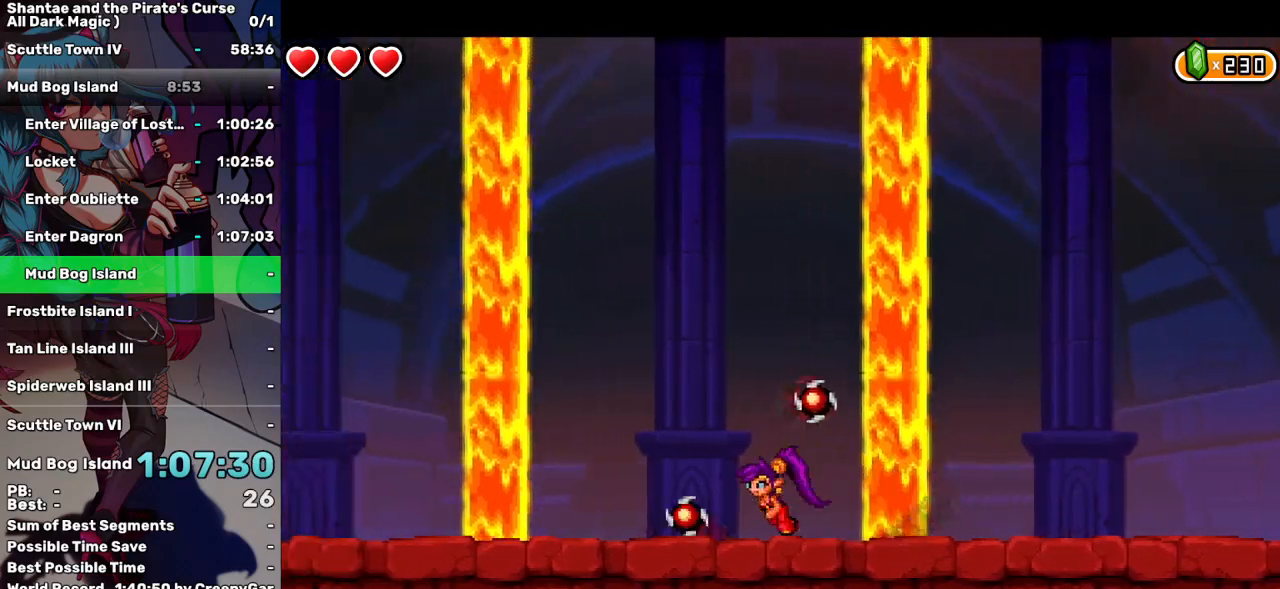
Gameplay with keyboard; each line is a JSON object with the keys held at the frame after it. "events" lists presses ("down") and releases ("up") of "a", "d", "down", "e", "escape", "left", "p", "q", "r", "right", "s", "space", "t", "tab", "up" and "w" between this image and that frame as [ms after this image, input, new state], when the widget could be followed in between. No other keys are recorded. Mouse input is not recorded.
{"keys": ["left"], "events": []}
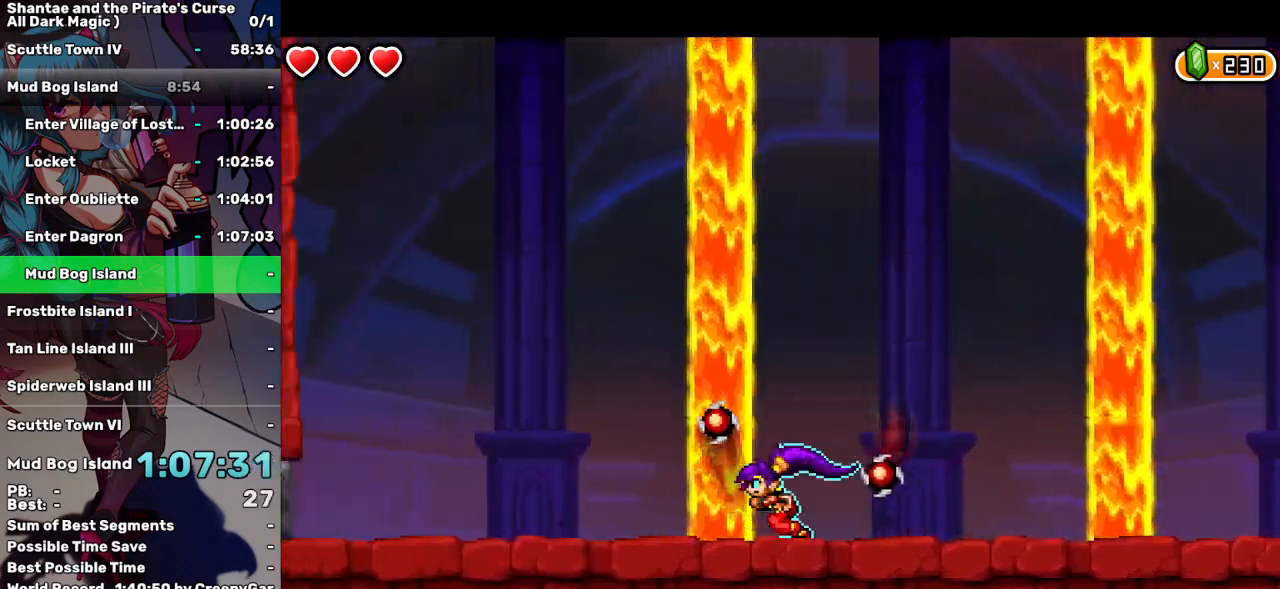
{"keys": ["left"], "events": [[283, "d", "down"], [367, "d", "up"]]}
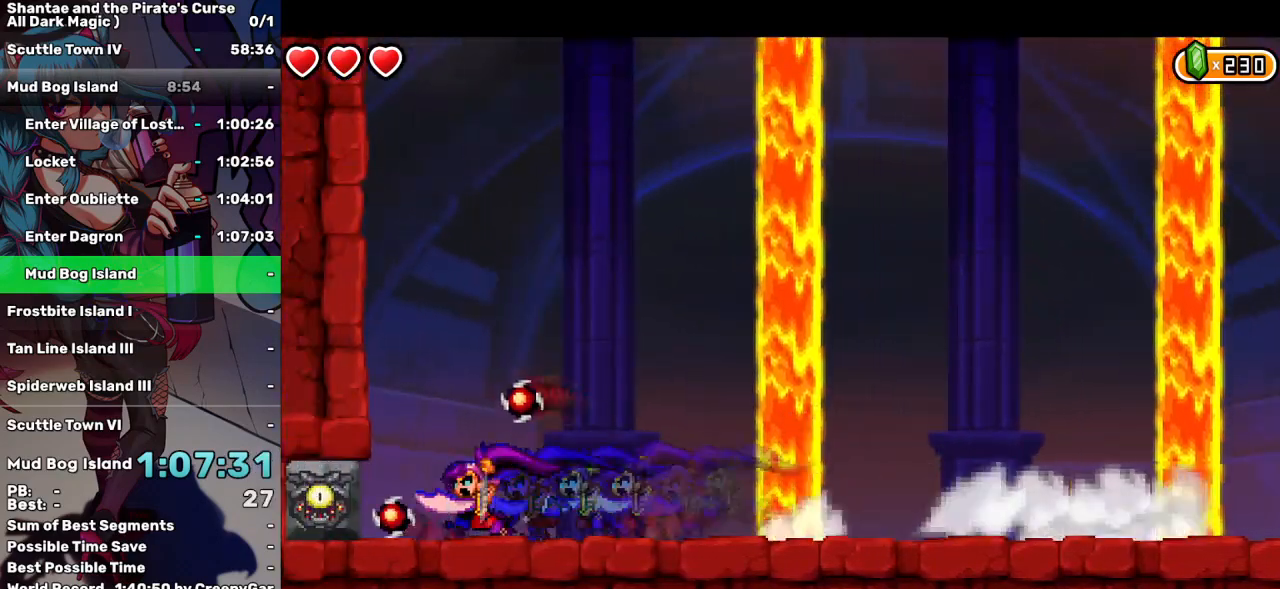
{"keys": ["left"], "events": []}
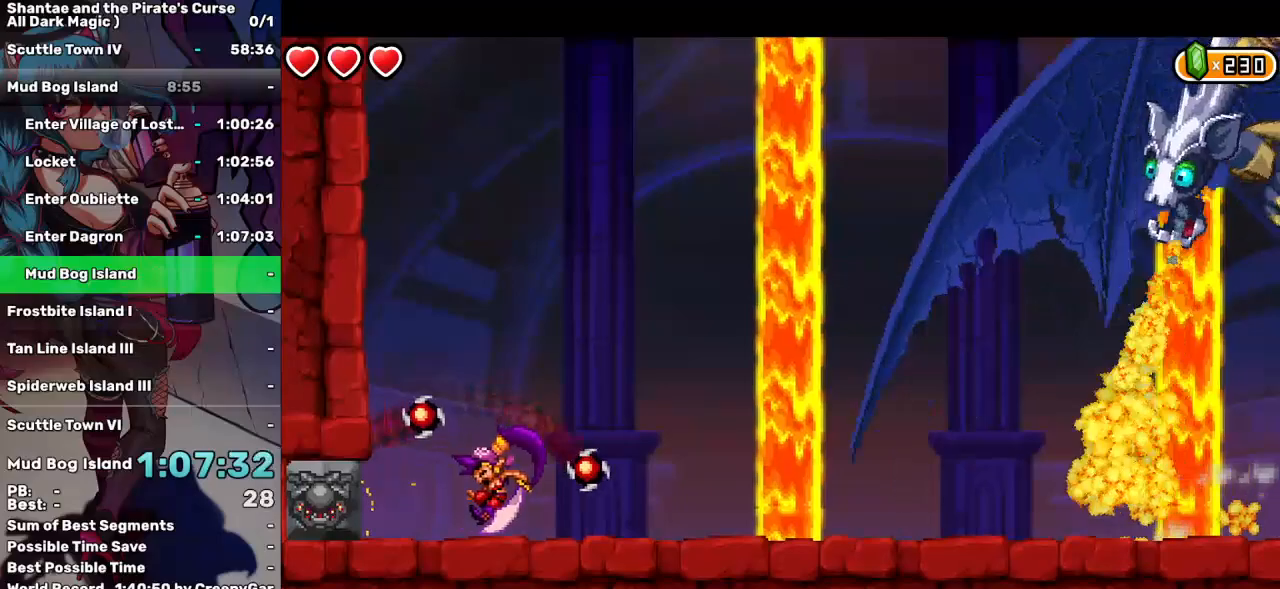
{"keys": ["left"], "events": []}
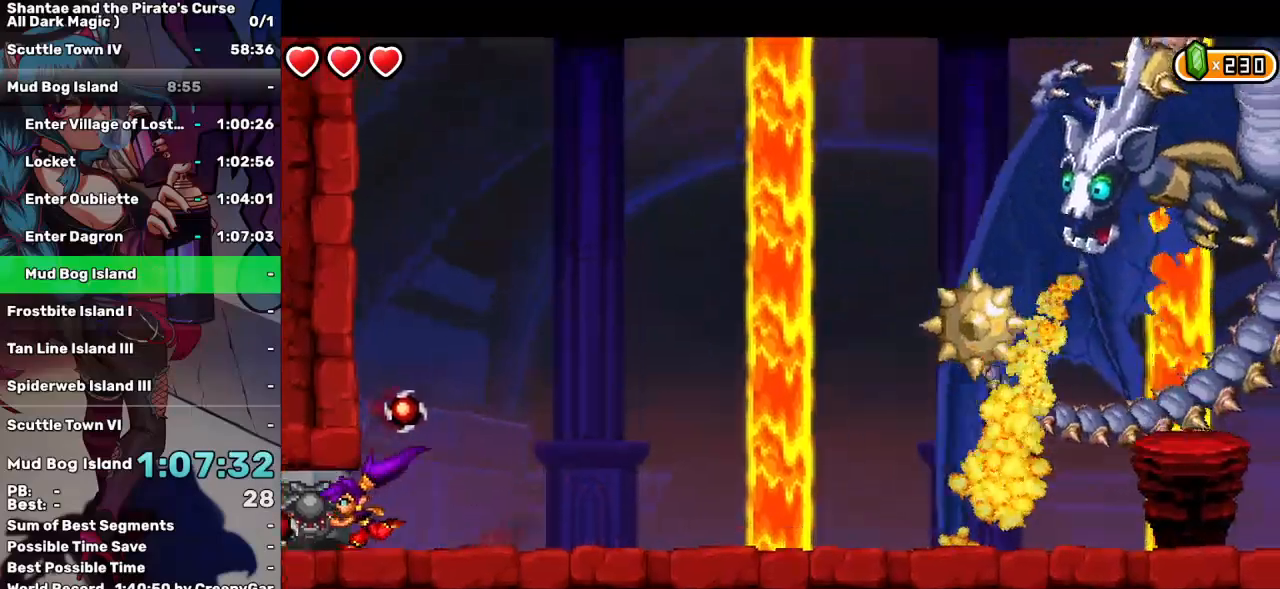
{"keys": [], "events": [[50, "left", "up"]]}
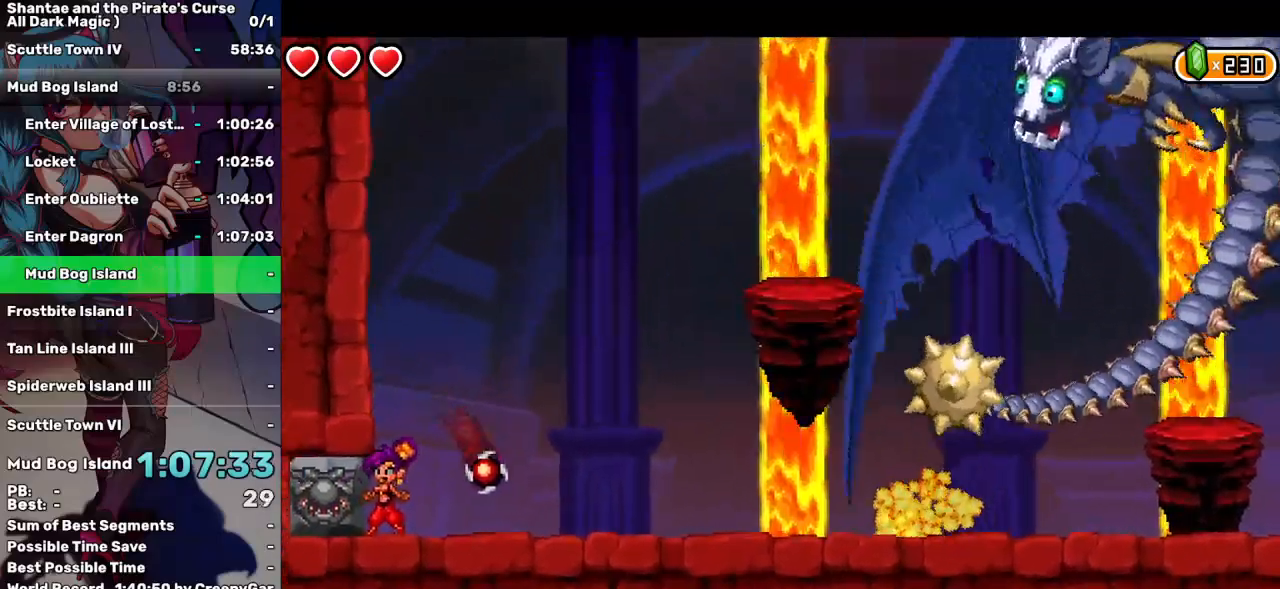
{"keys": ["right"], "events": [[250, "right", "down"]]}
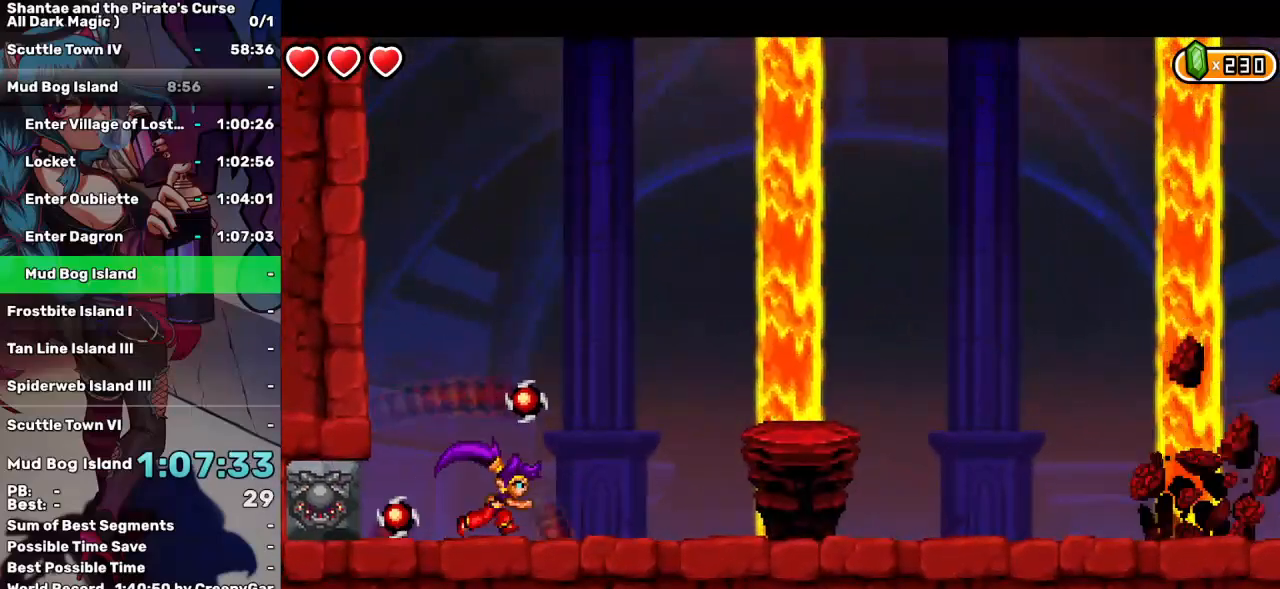
{"keys": ["right"], "events": []}
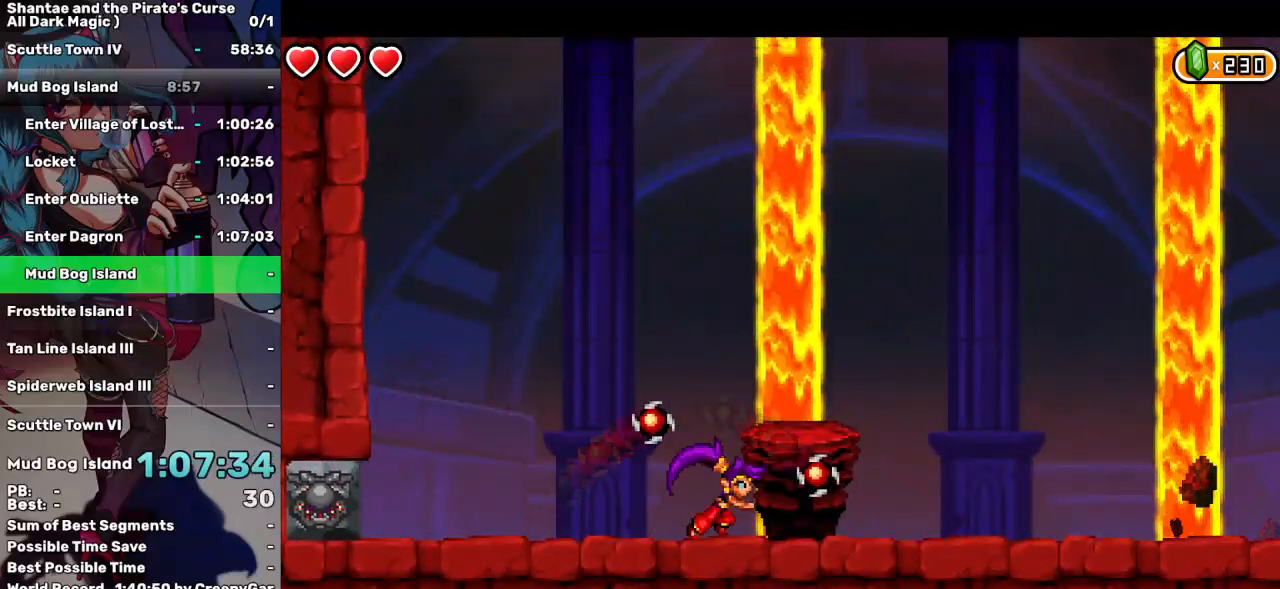
{"keys": ["right"], "events": []}
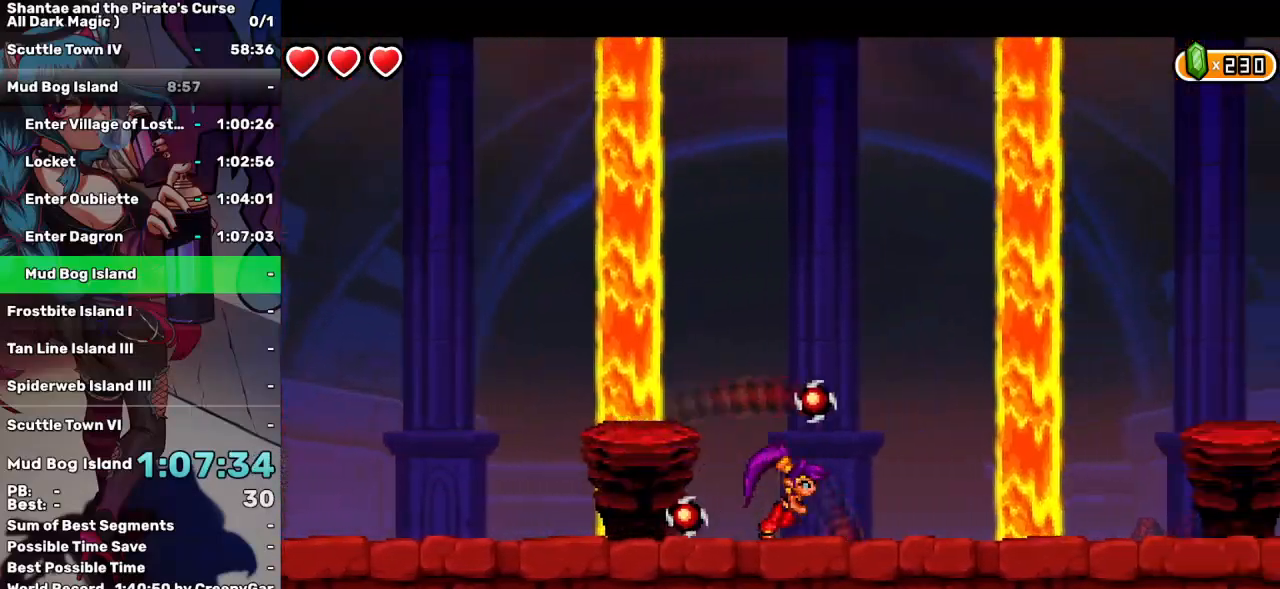
{"keys": ["right", "up"], "events": [[433, "up", "down"]]}
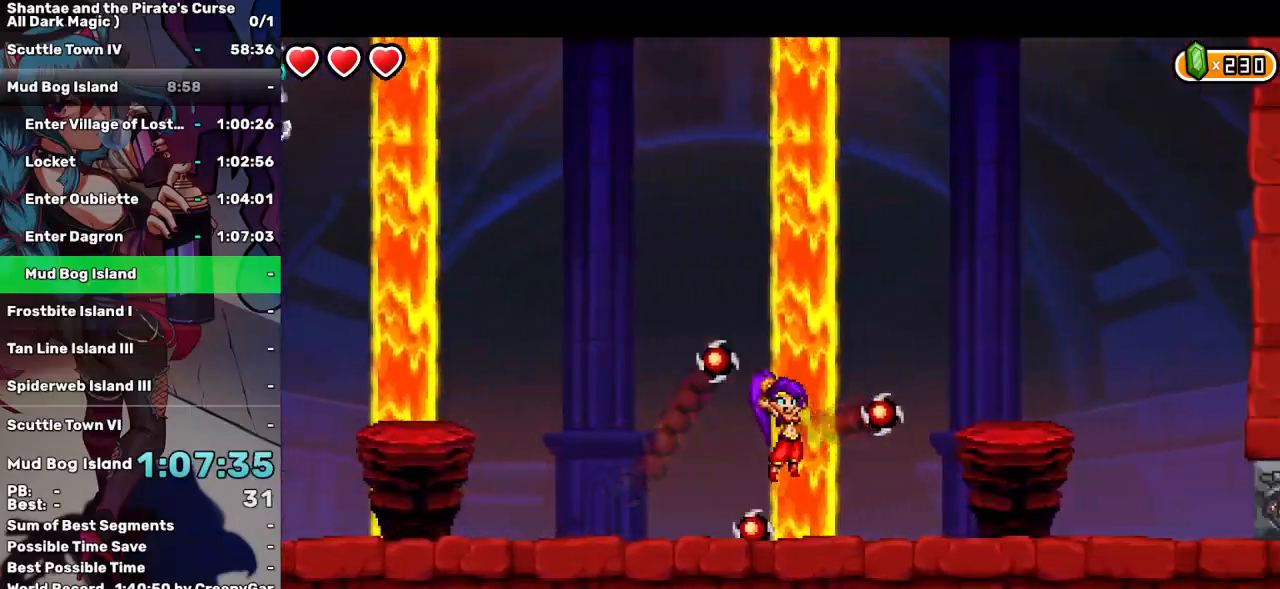
{"keys": ["right"], "events": [[217, "up", "up"]]}
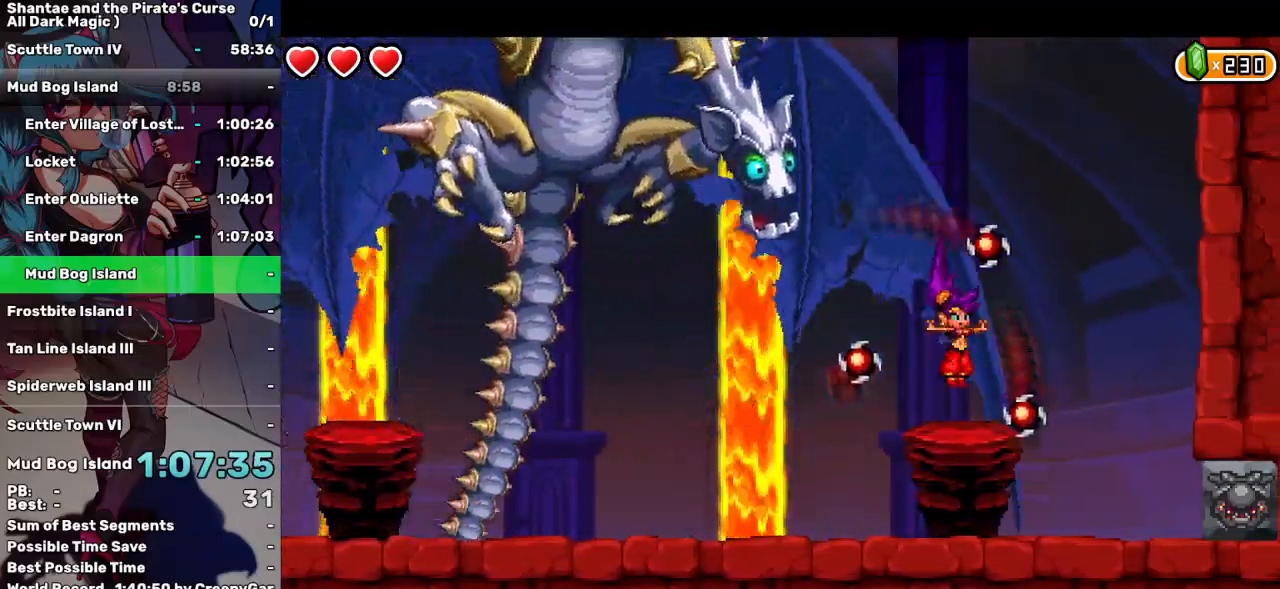
{"keys": ["d", "left"], "events": [[83, "right", "up"], [233, "up", "down"], [417, "d", "down"], [417, "left", "down"], [417, "up", "up"]]}
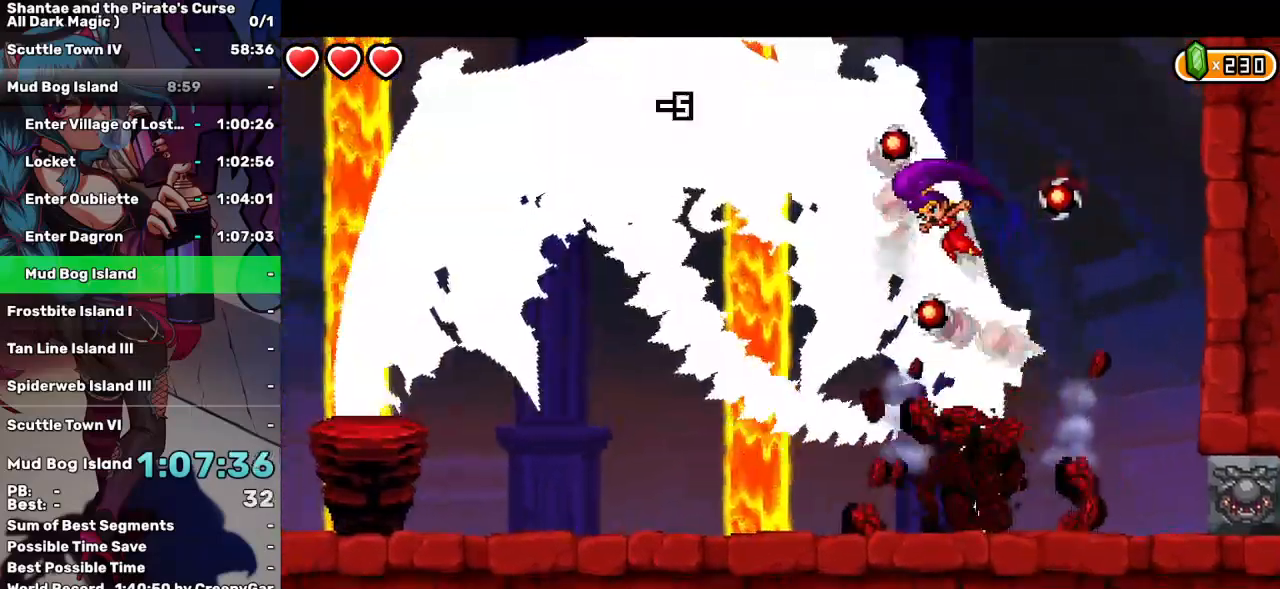
{"keys": ["left"], "events": [[17, "d", "up"], [17, "left", "up"], [300, "left", "down"]]}
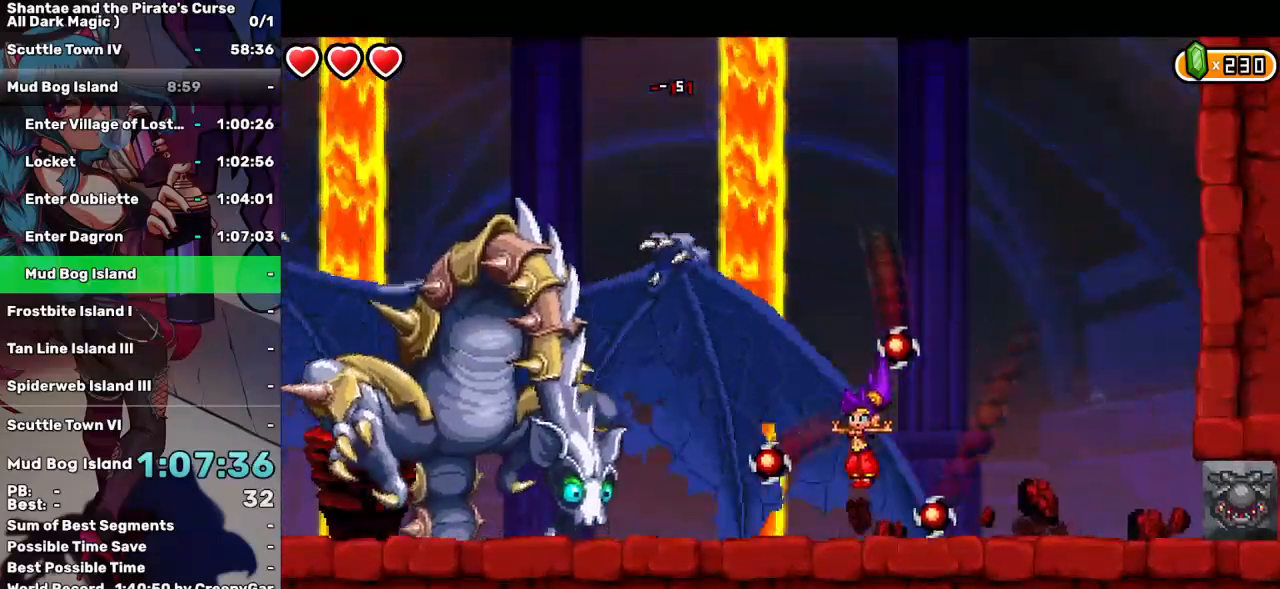
{"keys": ["d"], "events": [[450, "d", "down"], [500, "left", "up"]]}
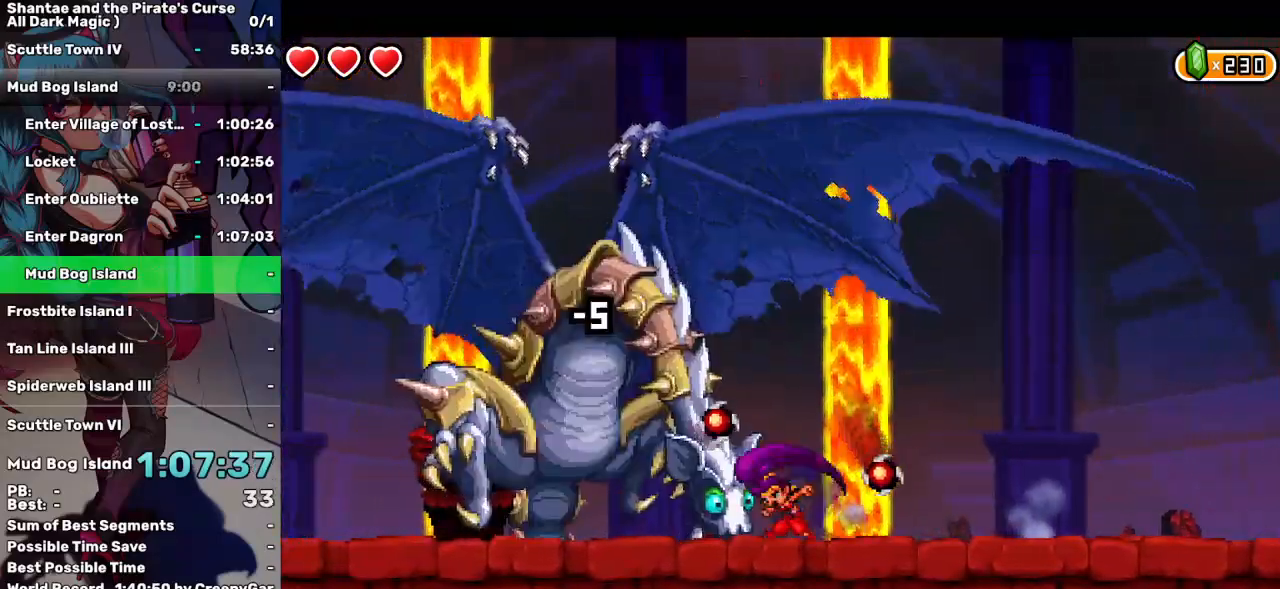
{"keys": ["d"], "events": [[50, "d", "up"], [83, "d", "down"], [183, "d", "up"], [233, "d", "down"], [317, "d", "up"], [367, "d", "down"], [417, "d", "up"], [467, "d", "down"]]}
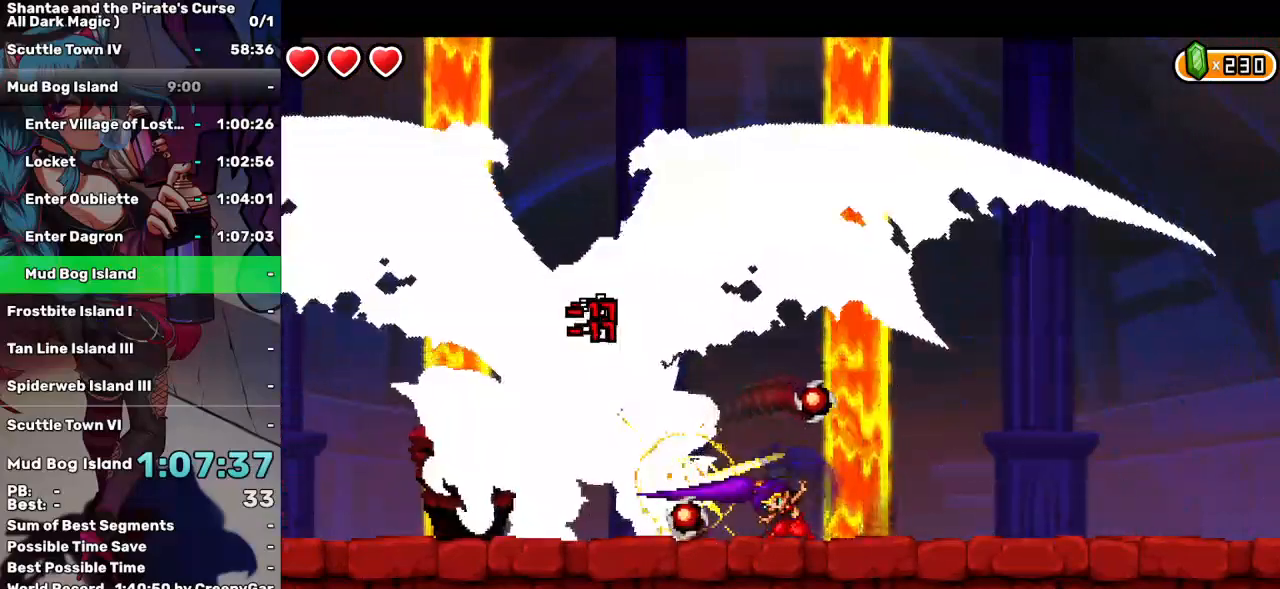
{"keys": ["d"], "events": [[67, "d", "up"], [100, "d", "down"], [200, "d", "up"], [250, "d", "down"], [333, "d", "up"], [383, "d", "down"]]}
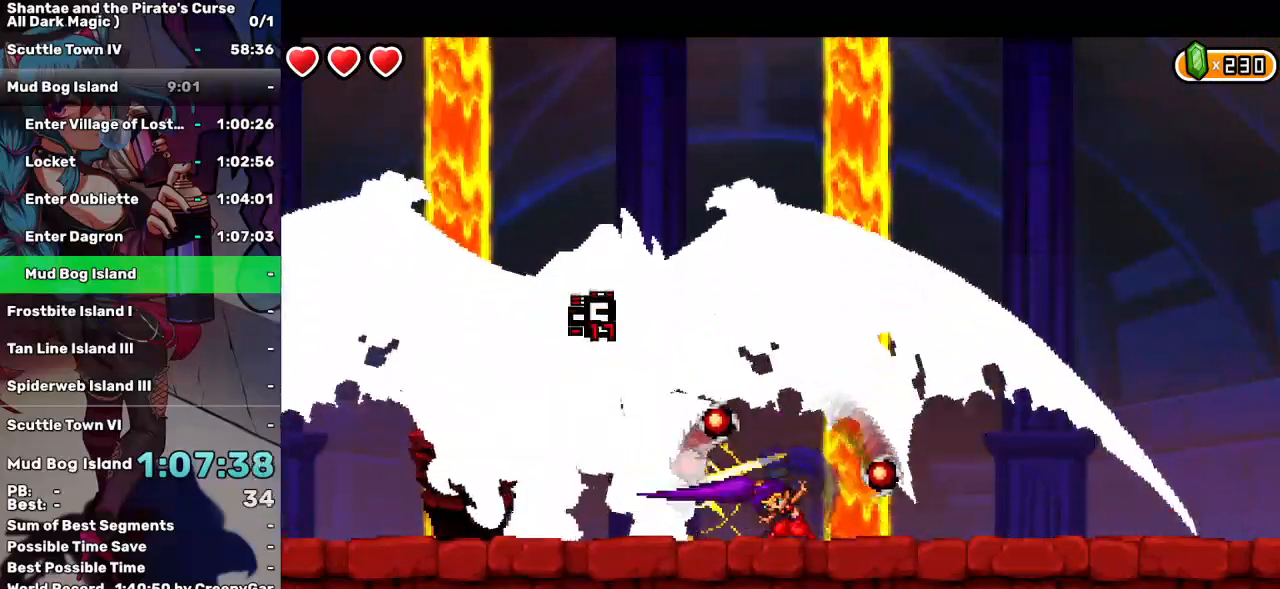
{"keys": [], "events": [[67, "d", "up"], [117, "d", "down"], [217, "d", "up"], [267, "d", "down"], [350, "d", "up"], [400, "d", "down"], [500, "d", "up"]]}
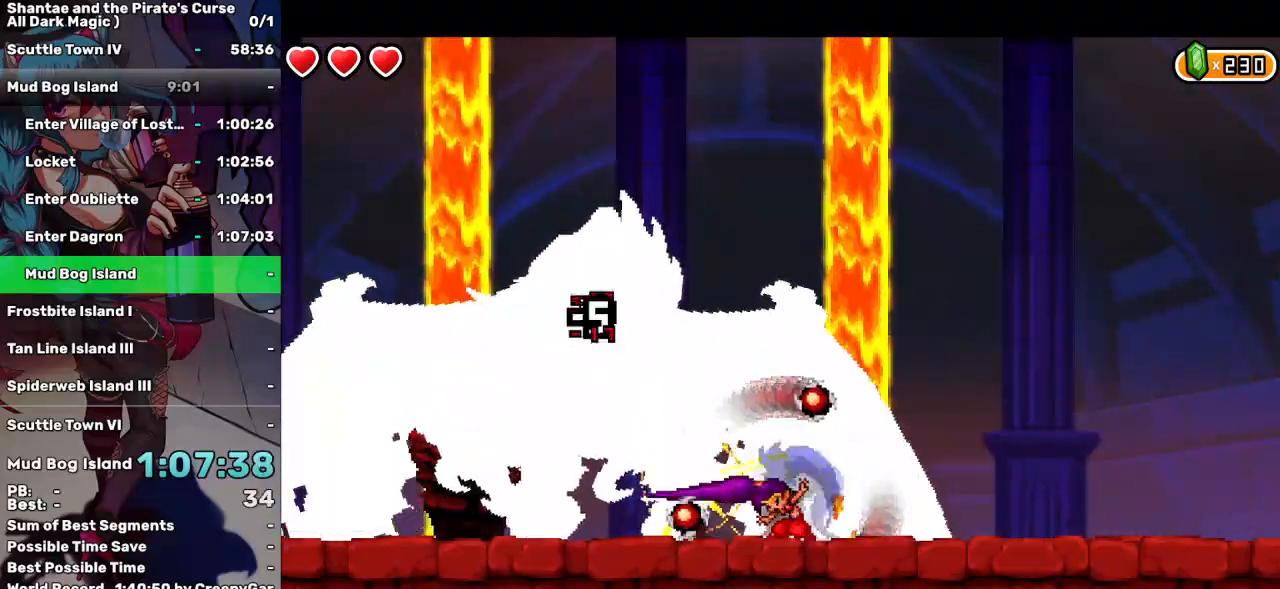
{"keys": [], "events": [[50, "d", "down"], [83, "d", "up"], [133, "d", "down"], [233, "d", "up"], [283, "d", "down"], [367, "d", "up"]]}